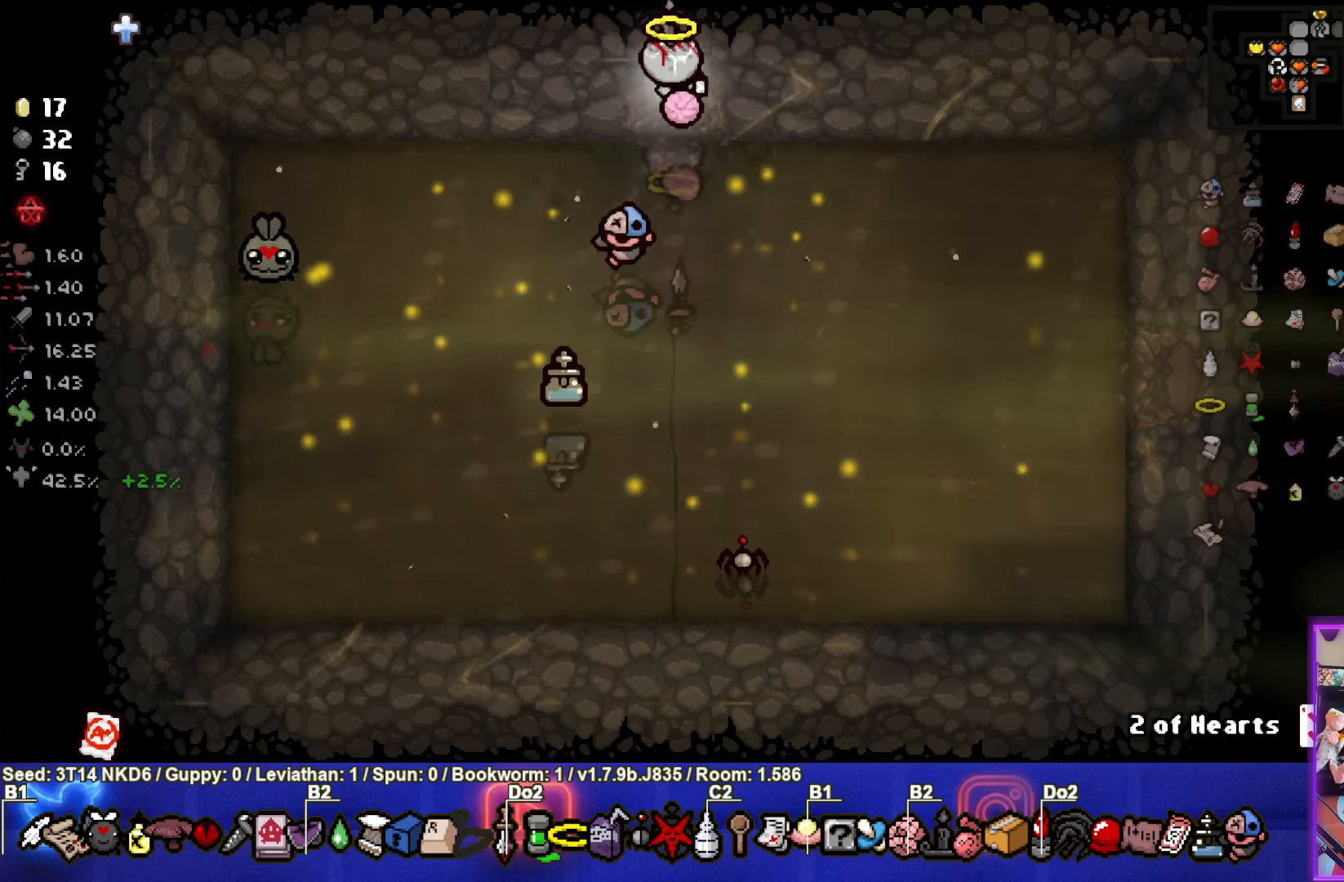
Gameplay with a controller (PlayStation layout); each line is a JSON object with the inputs held at the frame after it. "events" lists button and stick changes between this image and that frame as [ms after this image, input, new state], when the widget could be followed in between. Not read: right_stick.
{"buttons": [], "left_stick": "up-right", "events": [[50, "left_stick", "center"], [450, "left_stick", "up-right"]]}
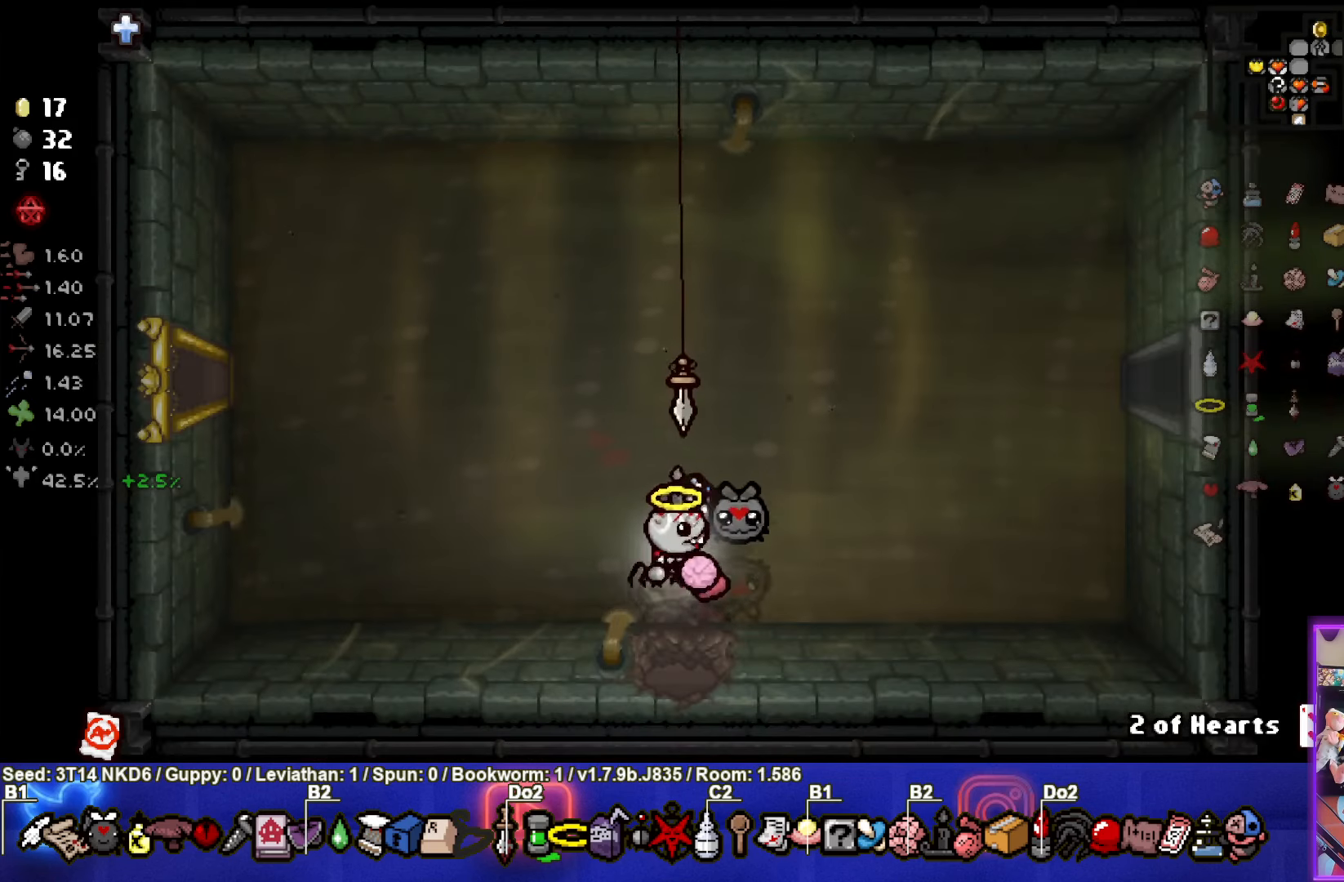
{"buttons": [], "left_stick": "up-right", "events": []}
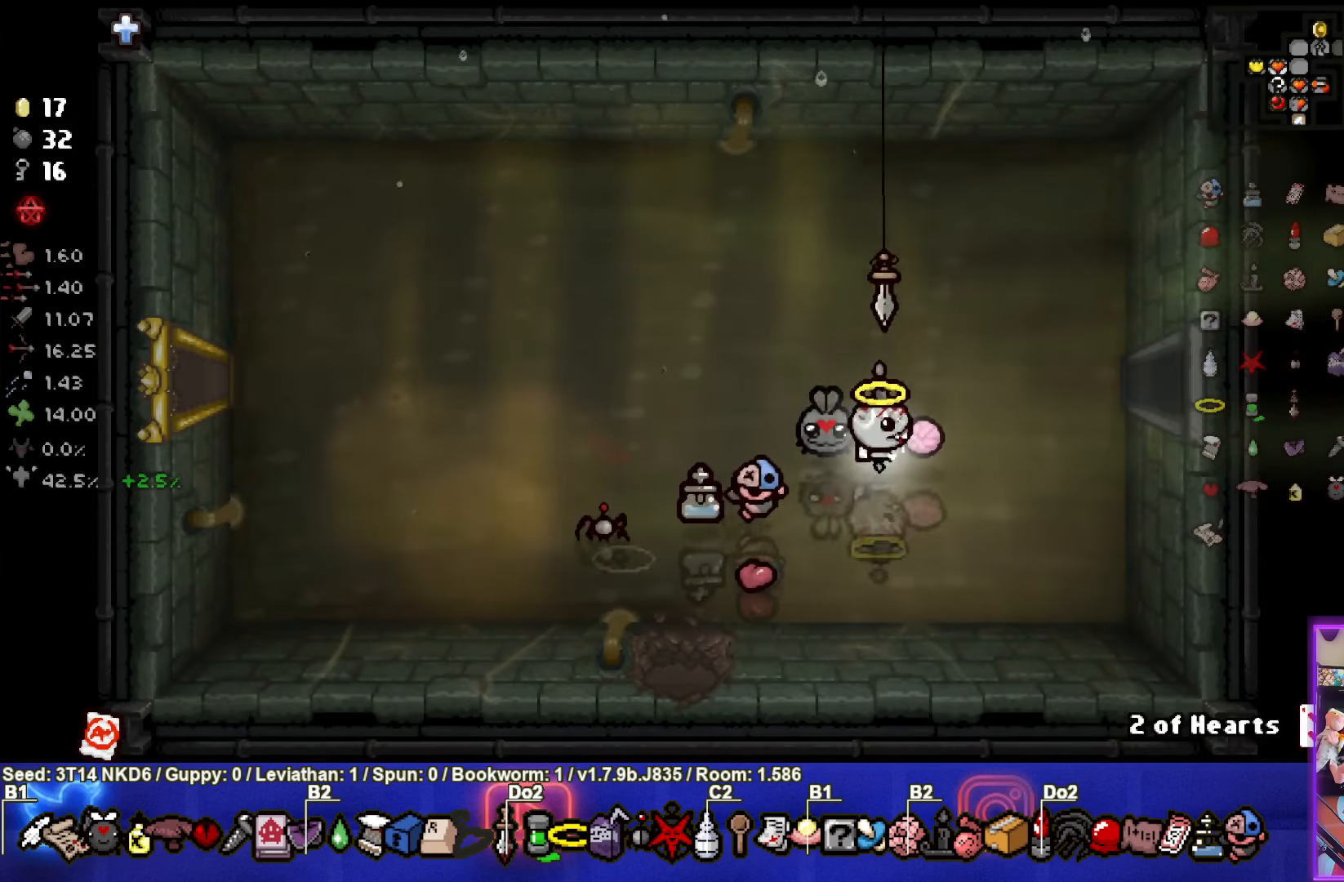
{"buttons": [], "left_stick": "right", "events": [[250, "left_stick", "right"]]}
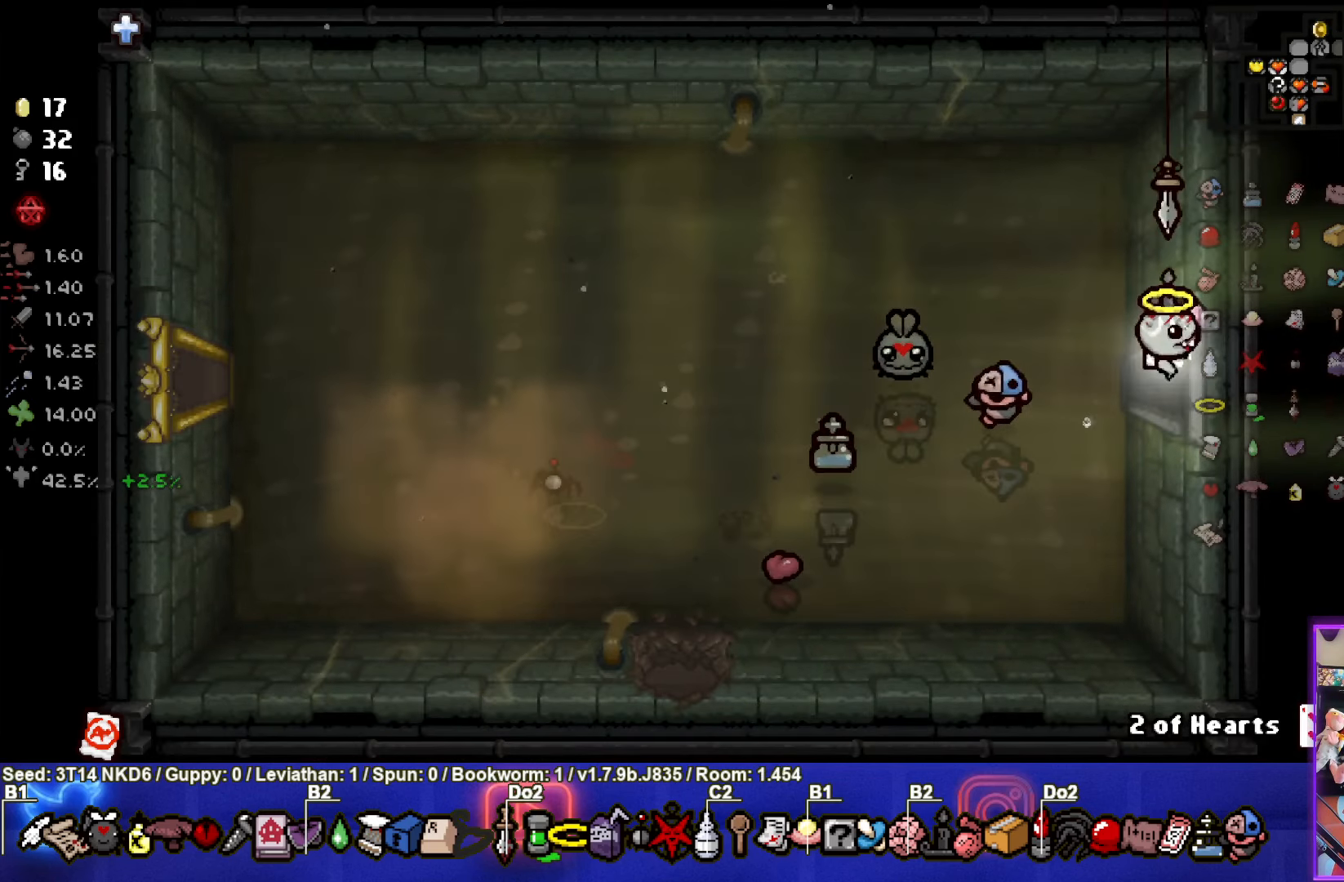
{"buttons": [], "left_stick": "center", "events": [[16, "left_stick", "center"]]}
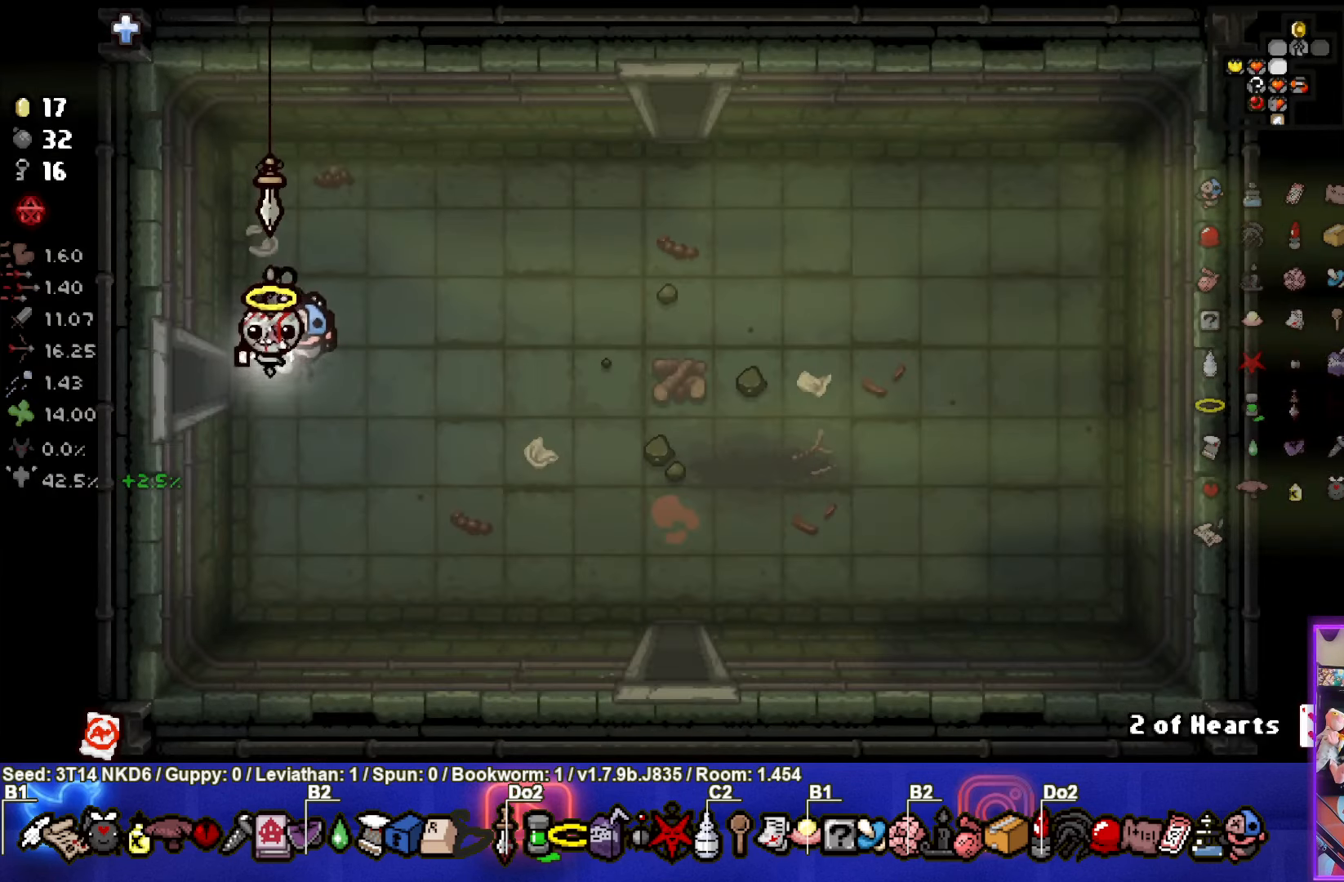
{"buttons": [], "left_stick": "left", "events": [[83, "left_stick", "left"]]}
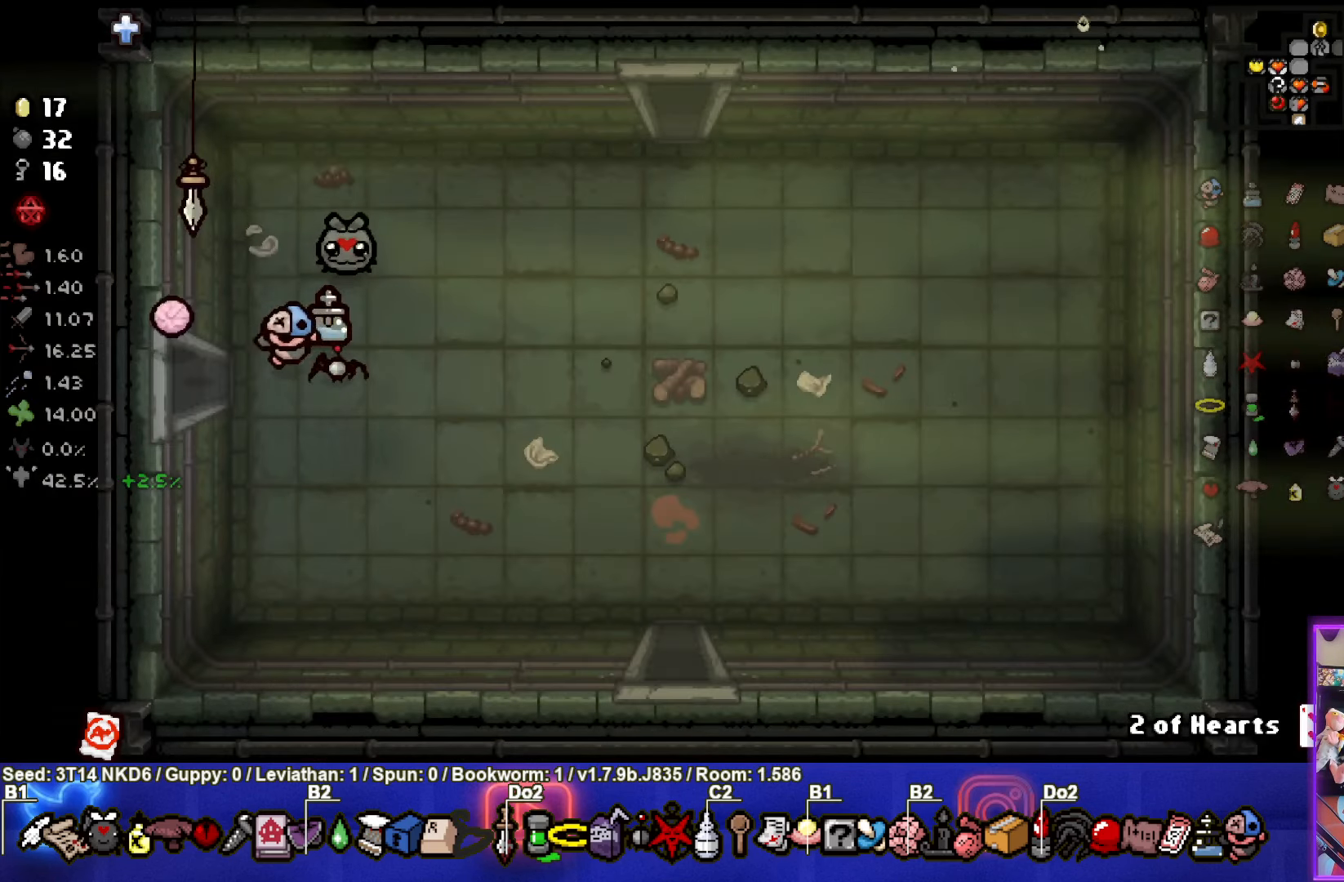
{"buttons": [], "left_stick": "down-left", "events": [[333, "left_stick", "down-left"]]}
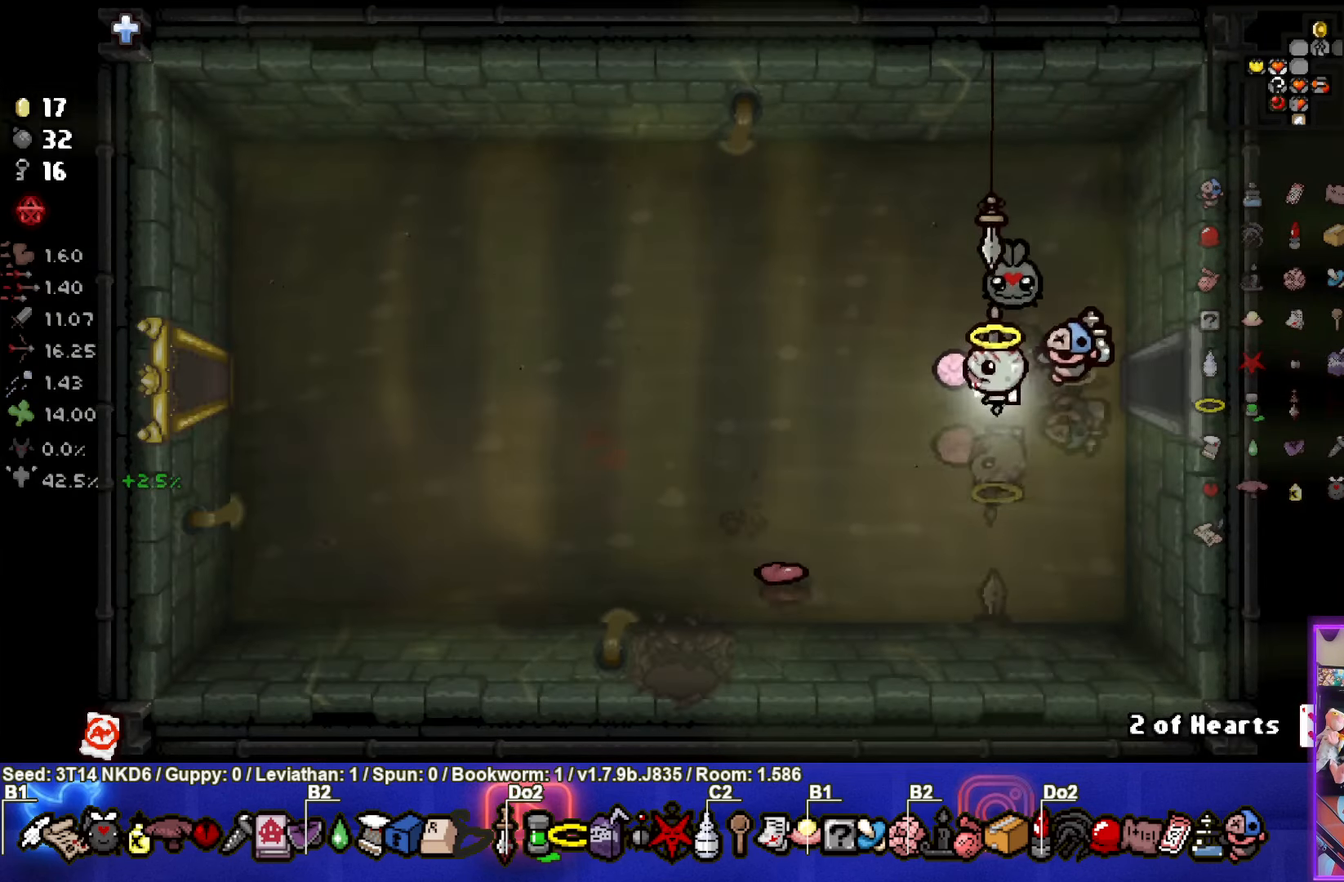
{"buttons": [], "left_stick": "down-left", "events": []}
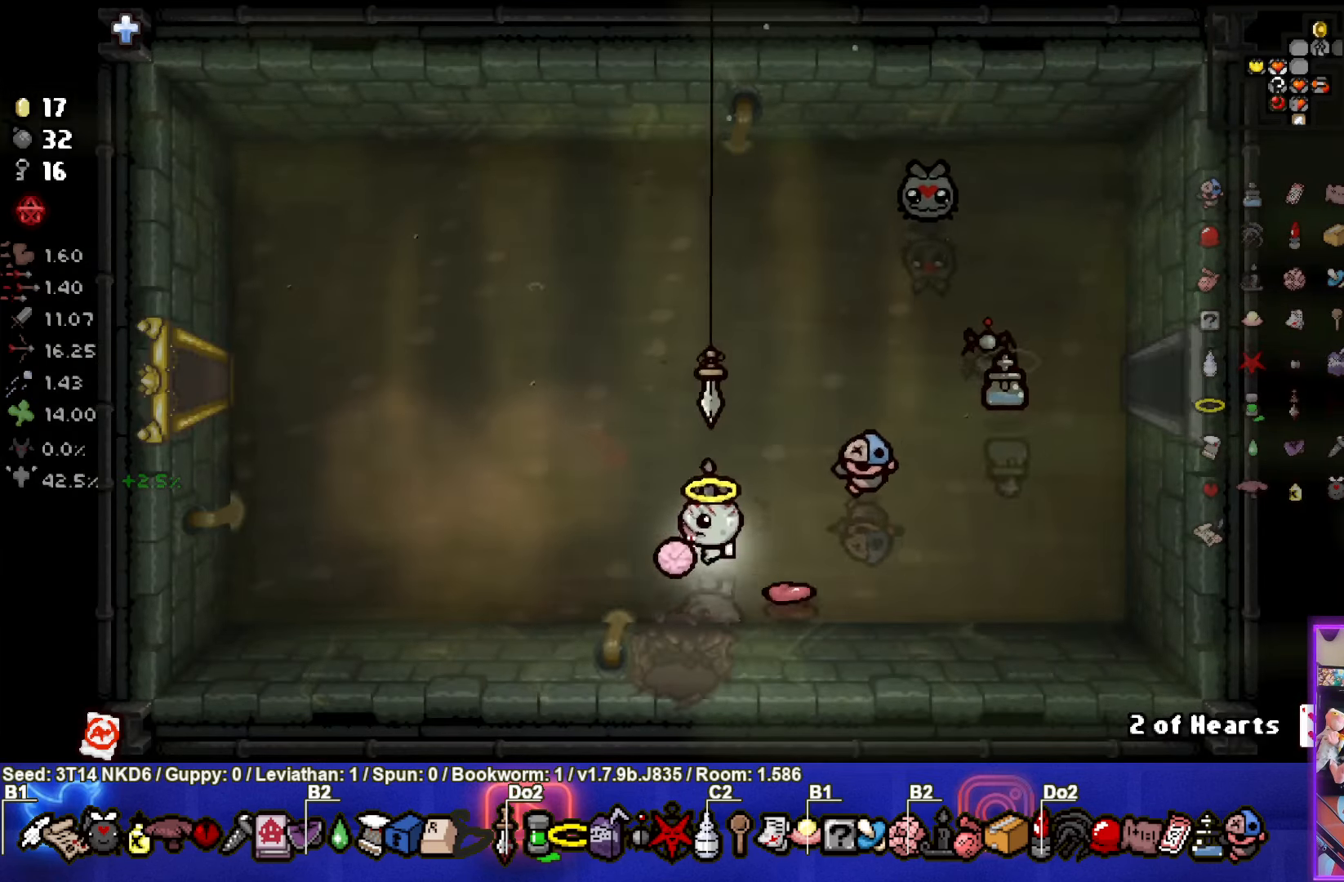
{"buttons": [], "left_stick": "center", "events": [[83, "left_stick", "down"], [367, "left_stick", "center"]]}
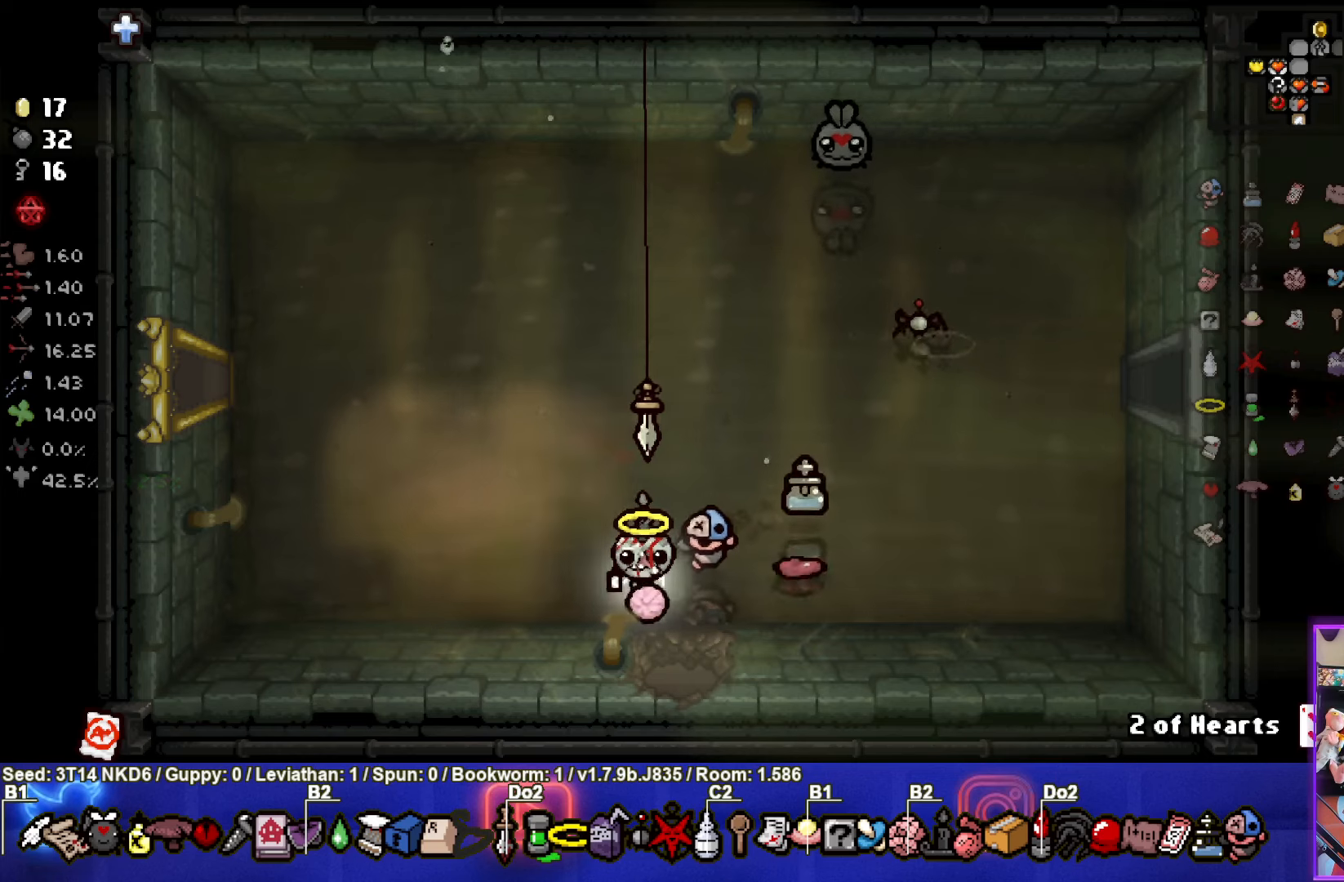
{"buttons": [], "left_stick": "down-right", "events": [[100, "left_stick", "down-right"]]}
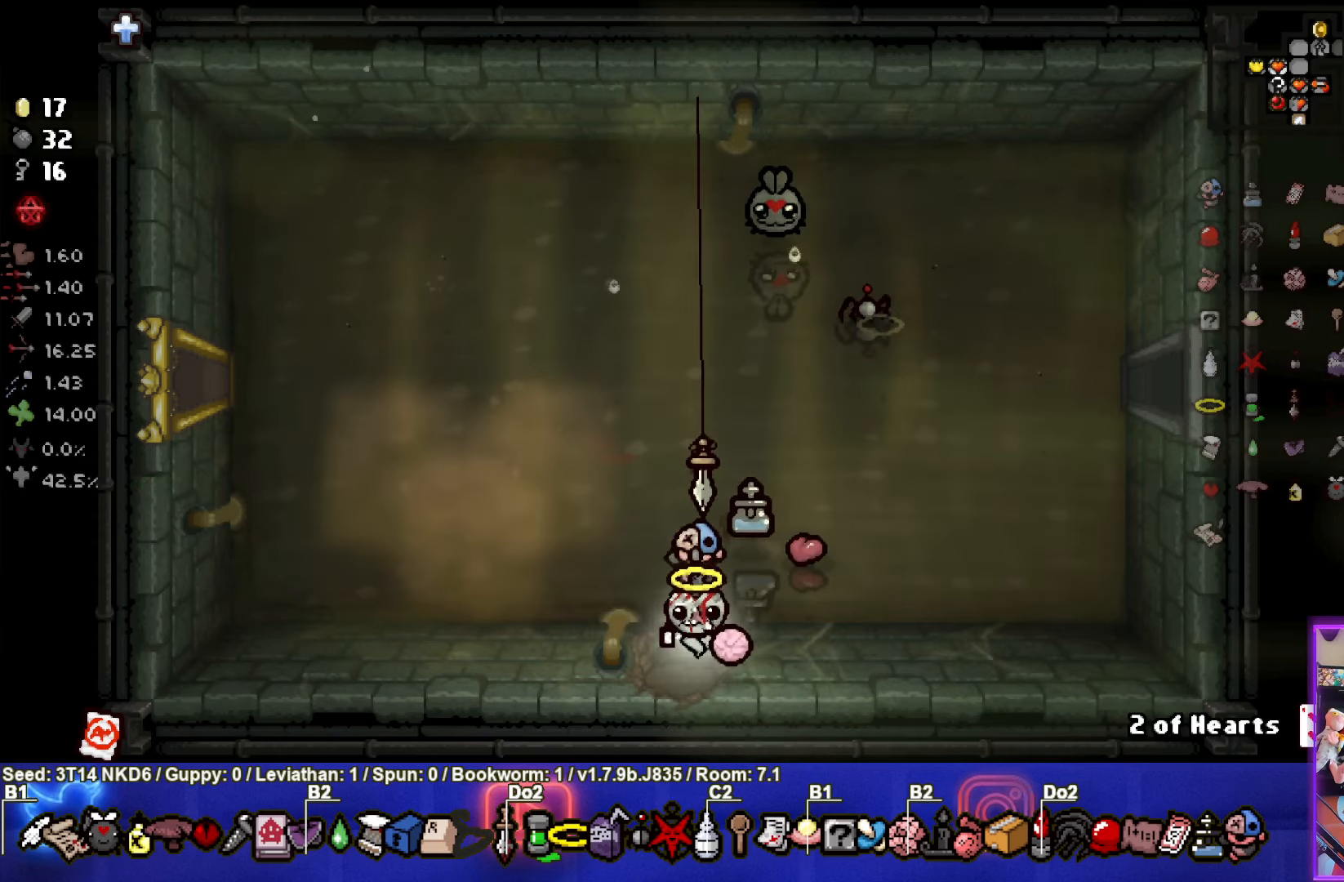
{"buttons": [], "left_stick": "center", "events": [[83, "left_stick", "center"]]}
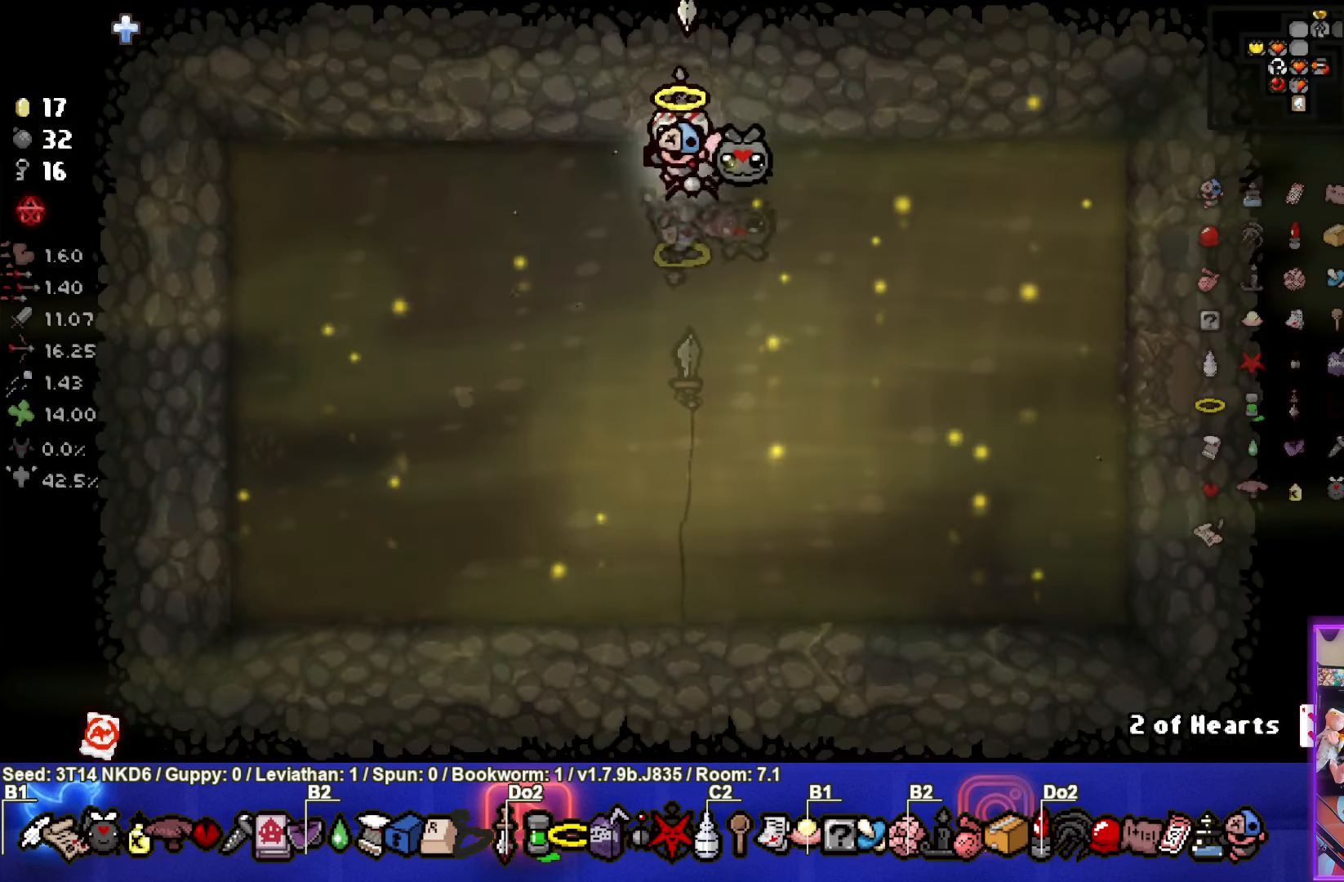
{"buttons": [], "left_stick": "down", "events": [[50, "left_stick", "down"]]}
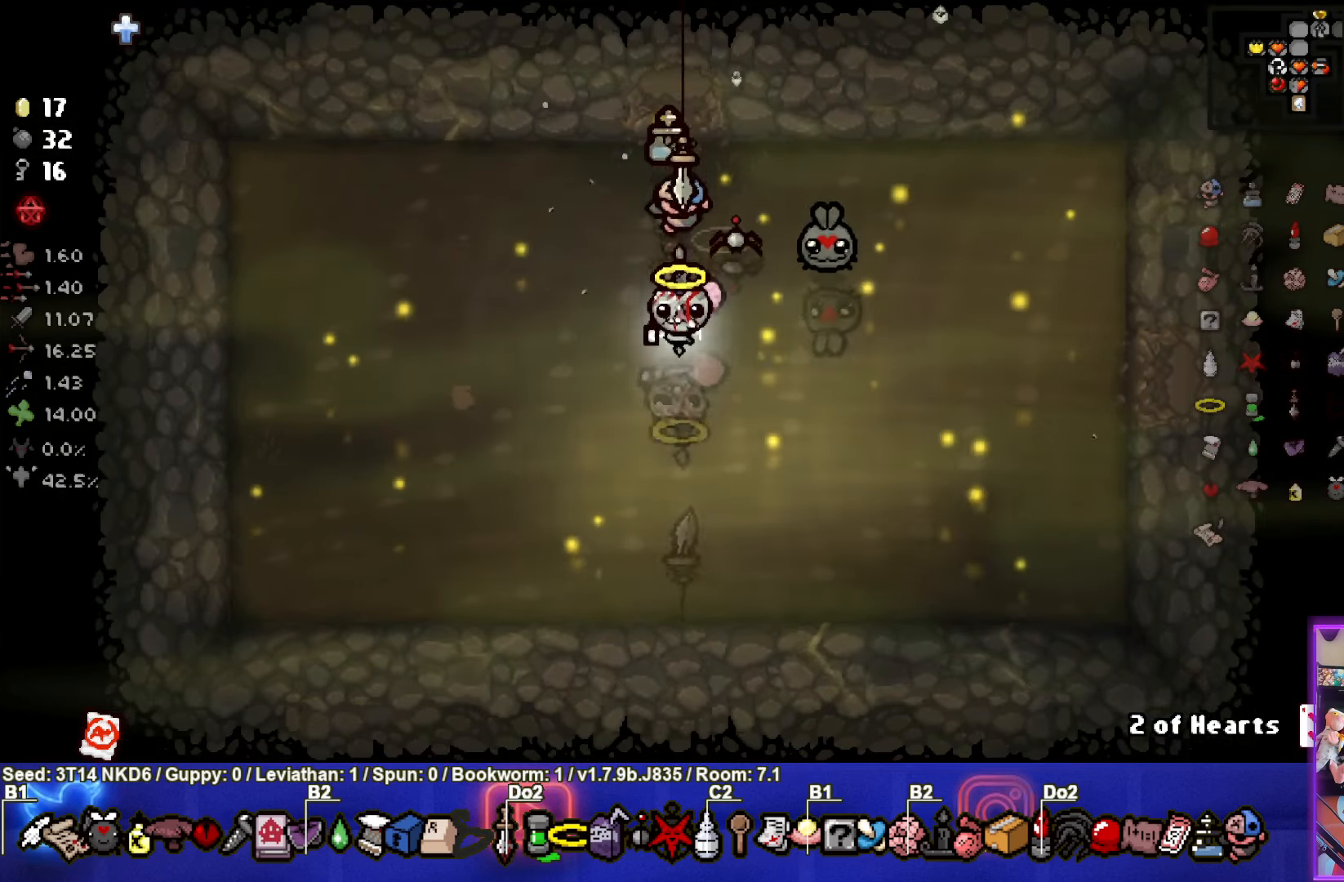
{"buttons": ["L1"], "left_stick": "up", "events": [[333, "left_stick", "center"], [433, "left_stick", "up"], [450, "L1", "down"]]}
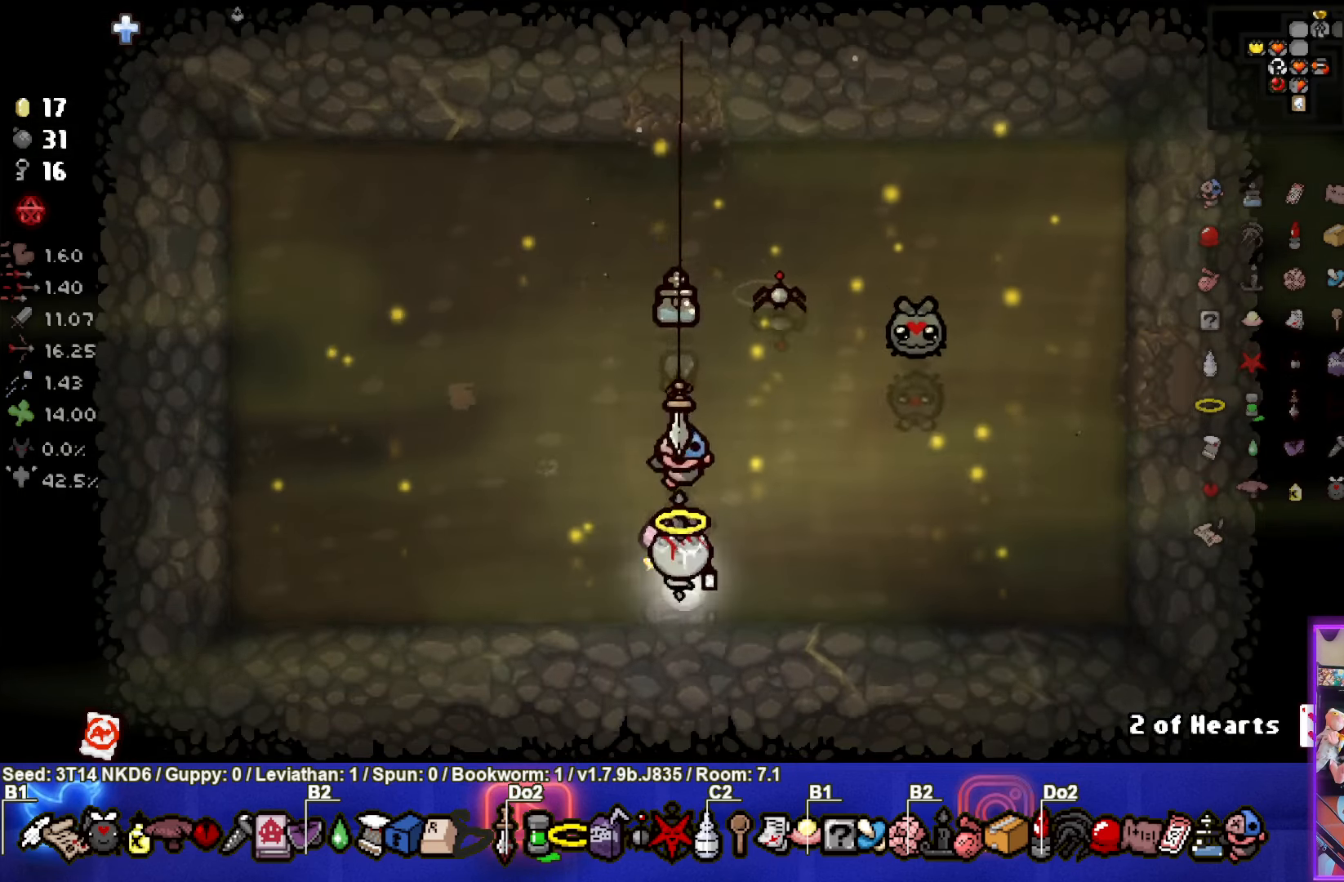
{"buttons": [], "left_stick": "center", "events": [[50, "L1", "up"], [367, "left_stick", "center"]]}
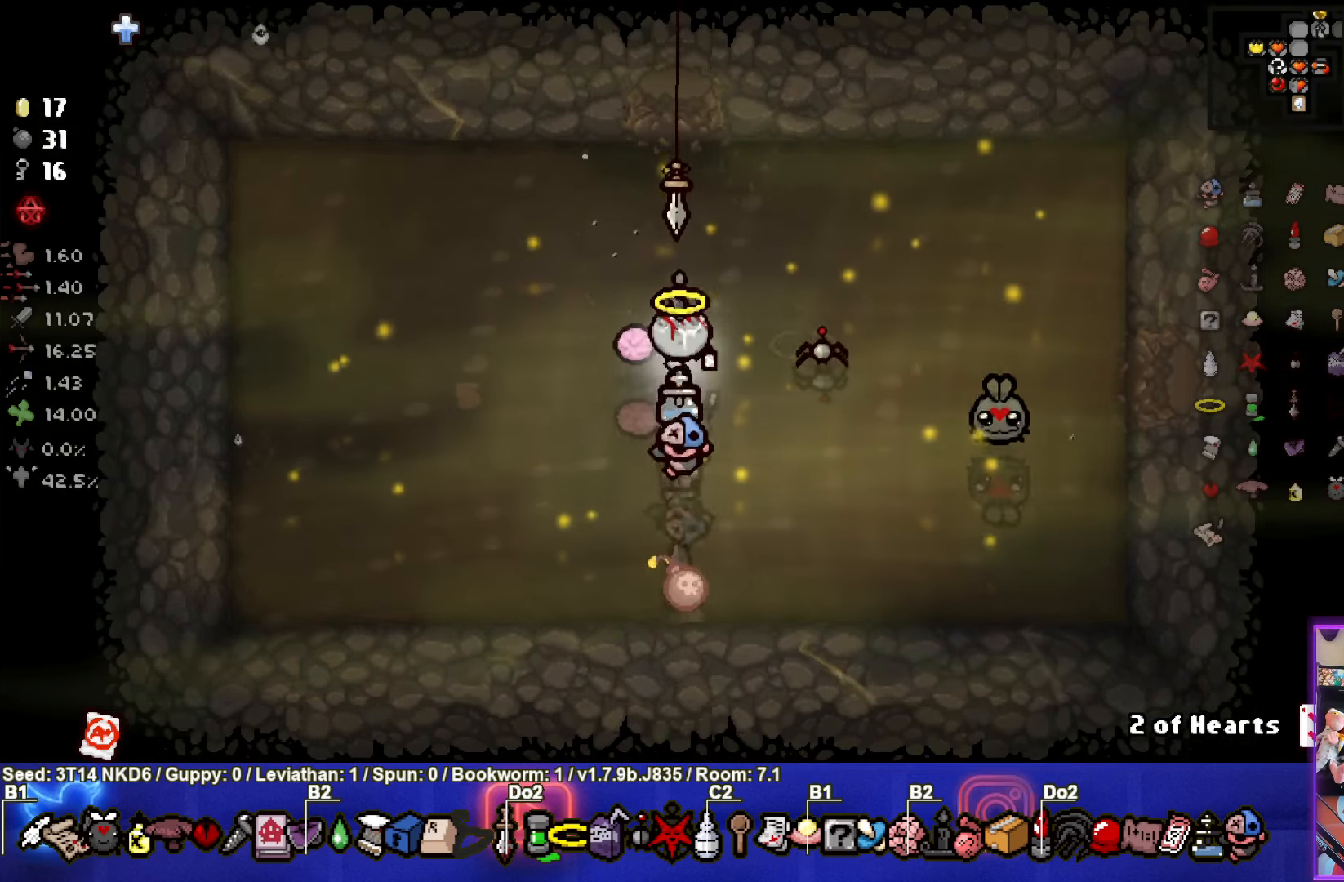
{"buttons": [], "left_stick": "left", "events": [[67, "left_stick", "up-left"], [417, "left_stick", "left"]]}
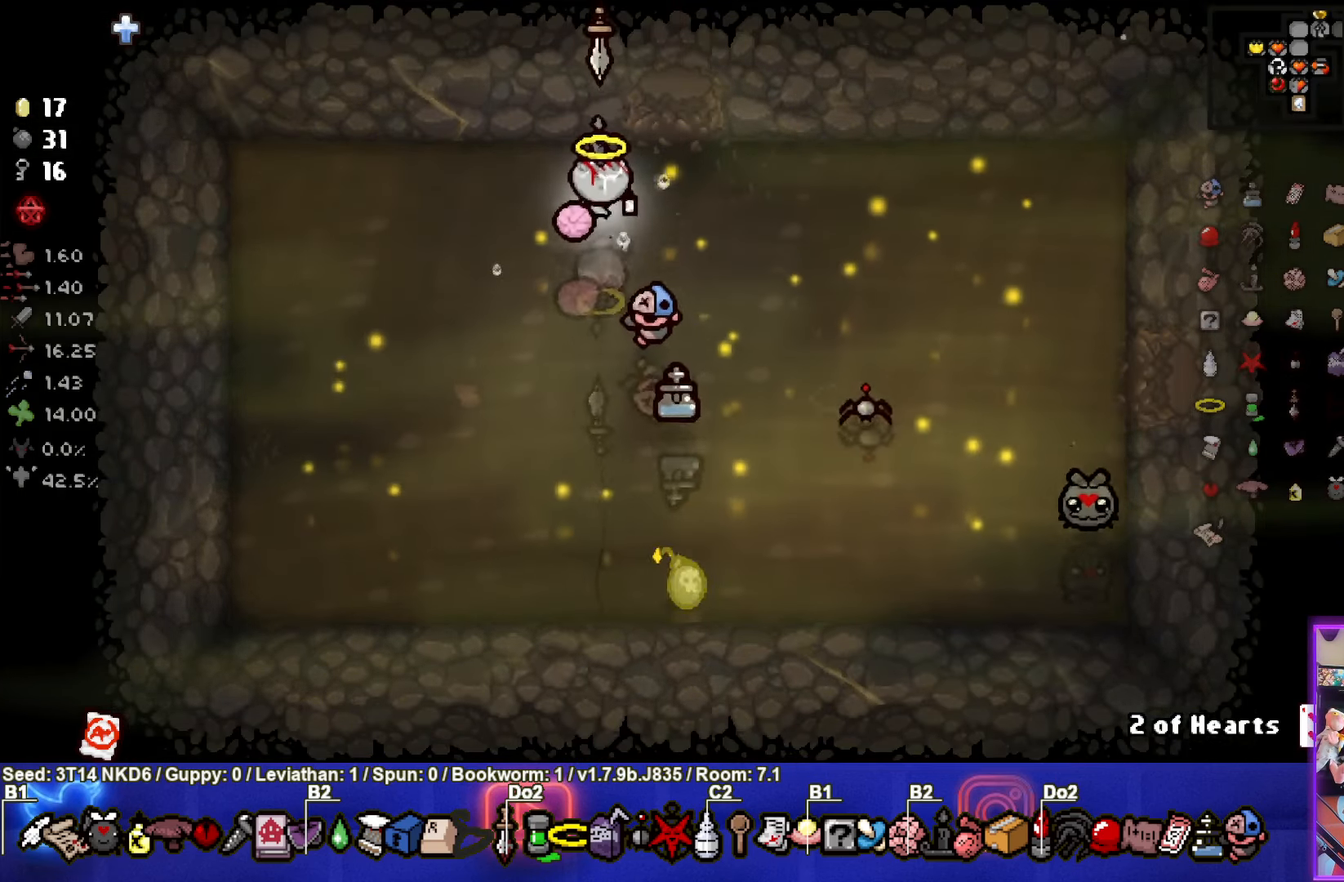
{"buttons": [], "left_stick": "center", "events": [[317, "left_stick", "center"]]}
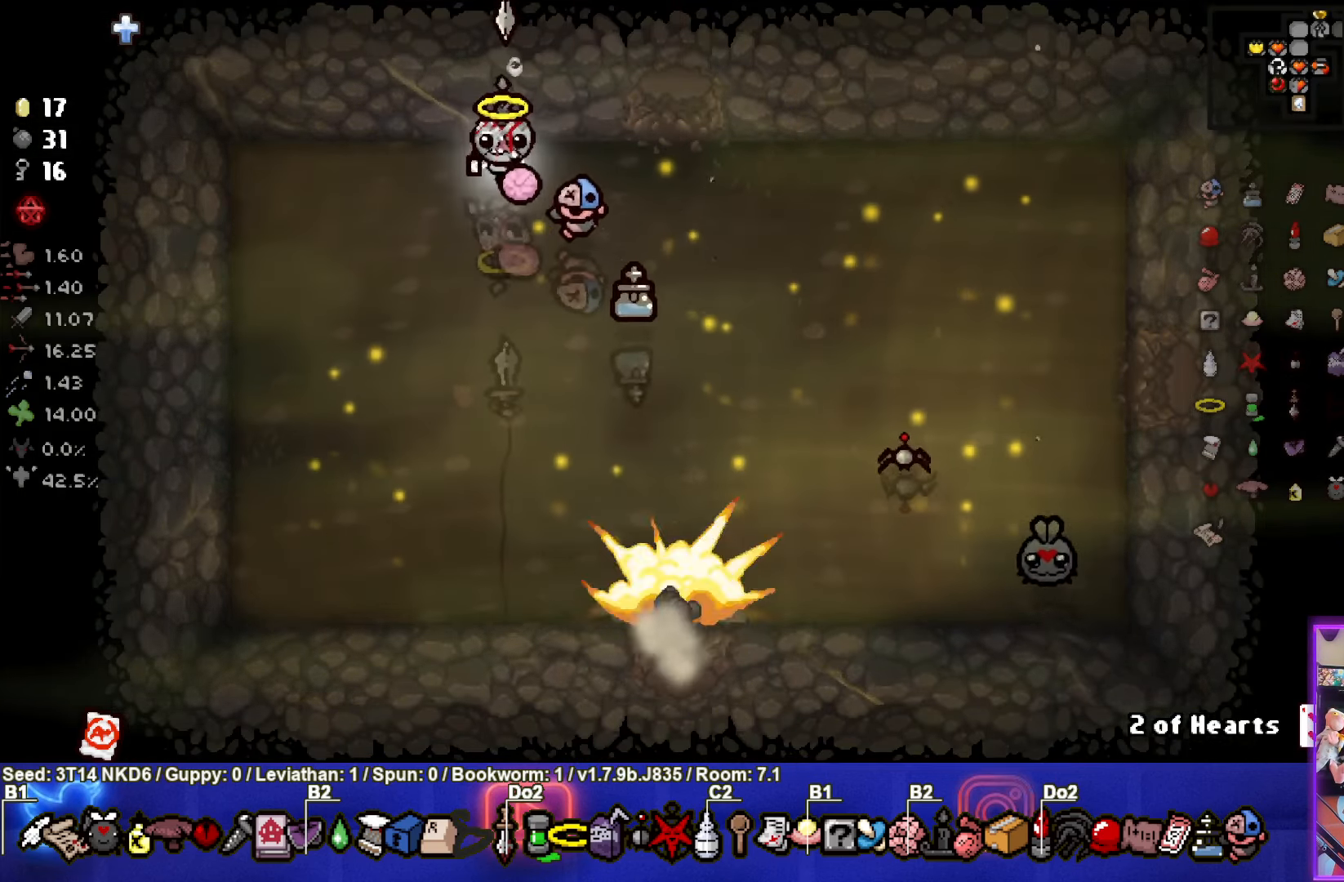
{"buttons": [], "left_stick": "down", "events": [[300, "left_stick", "down"]]}
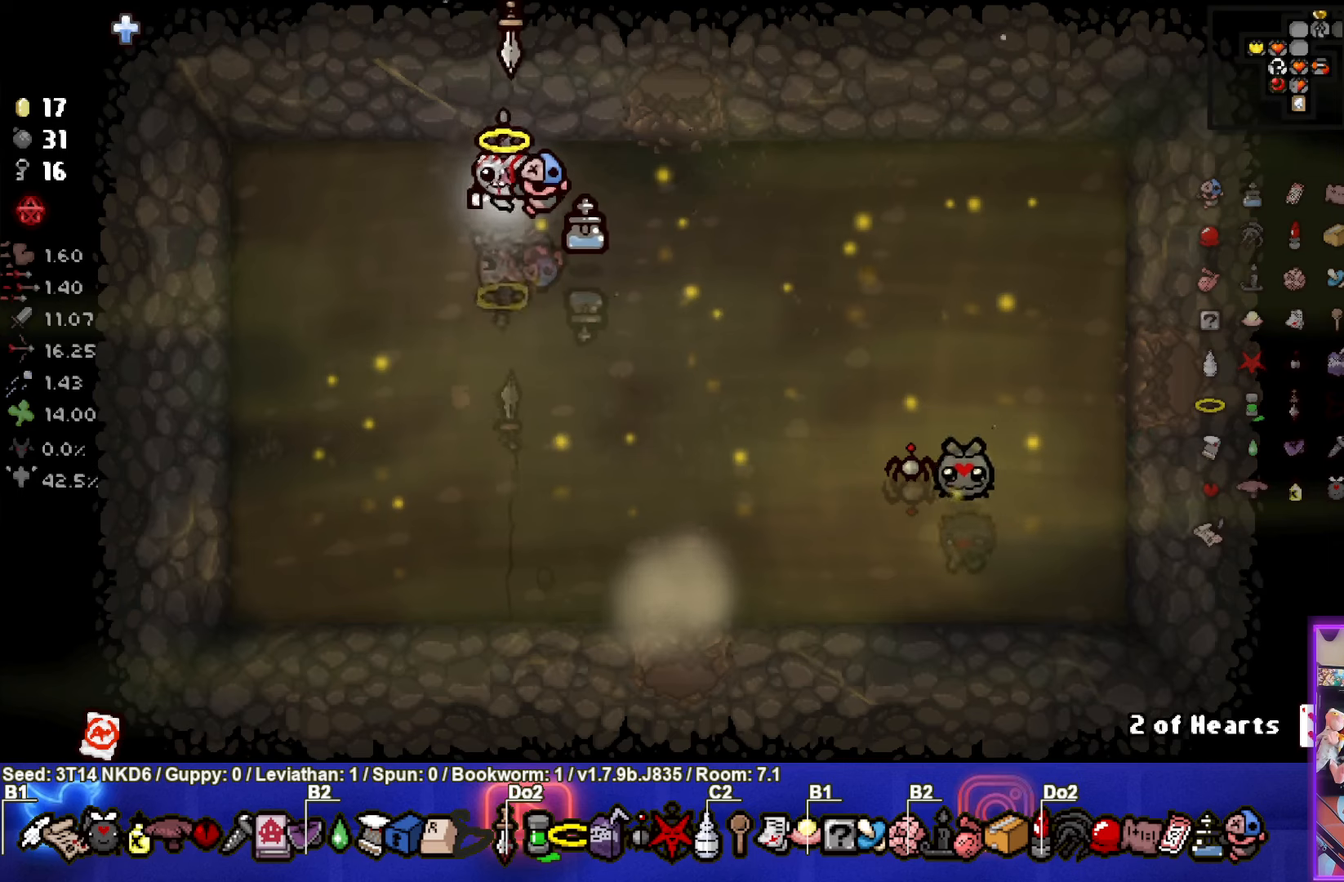
{"buttons": [], "left_stick": "down", "events": []}
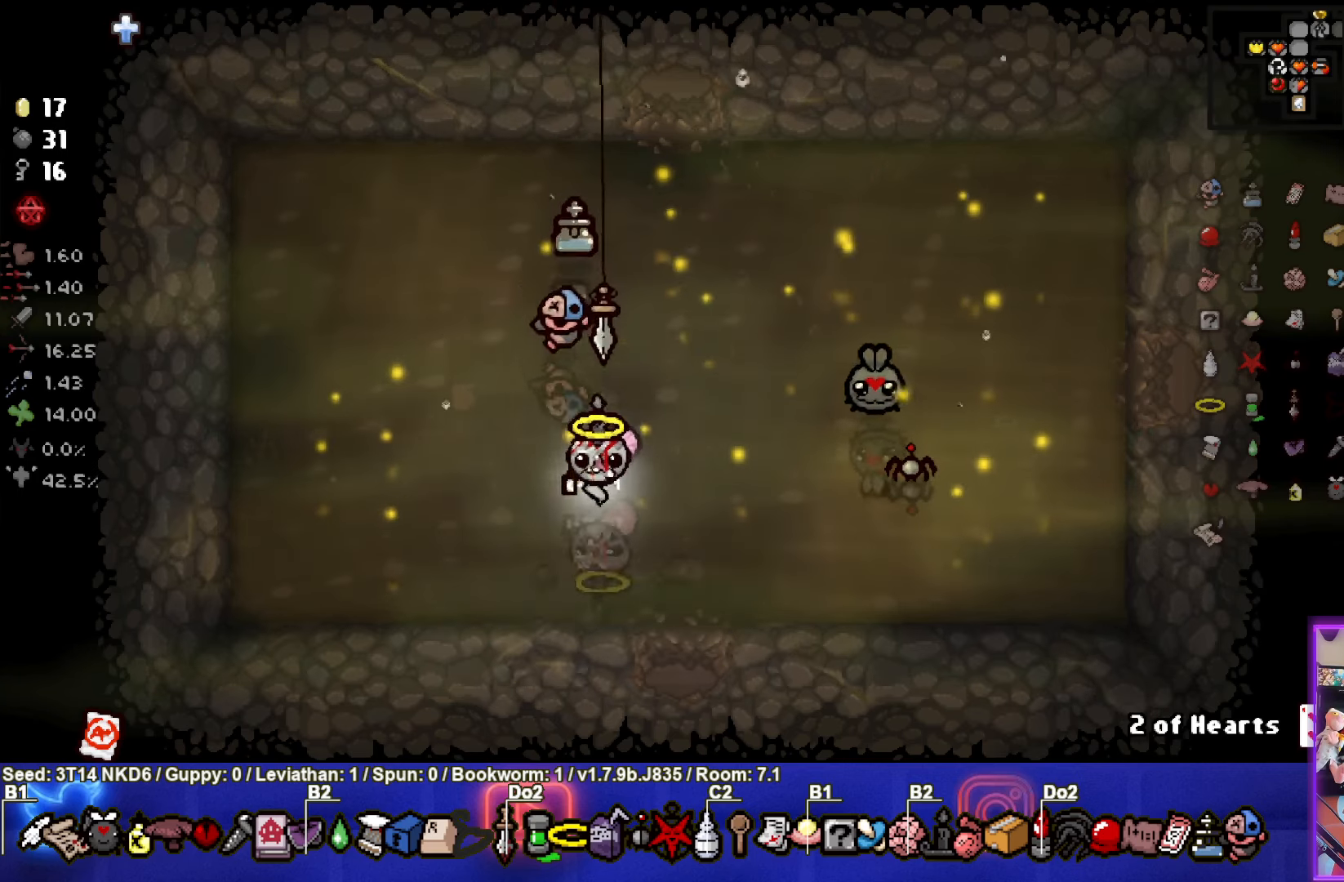
{"buttons": [], "left_stick": "down-right", "events": [[250, "left_stick", "down-right"]]}
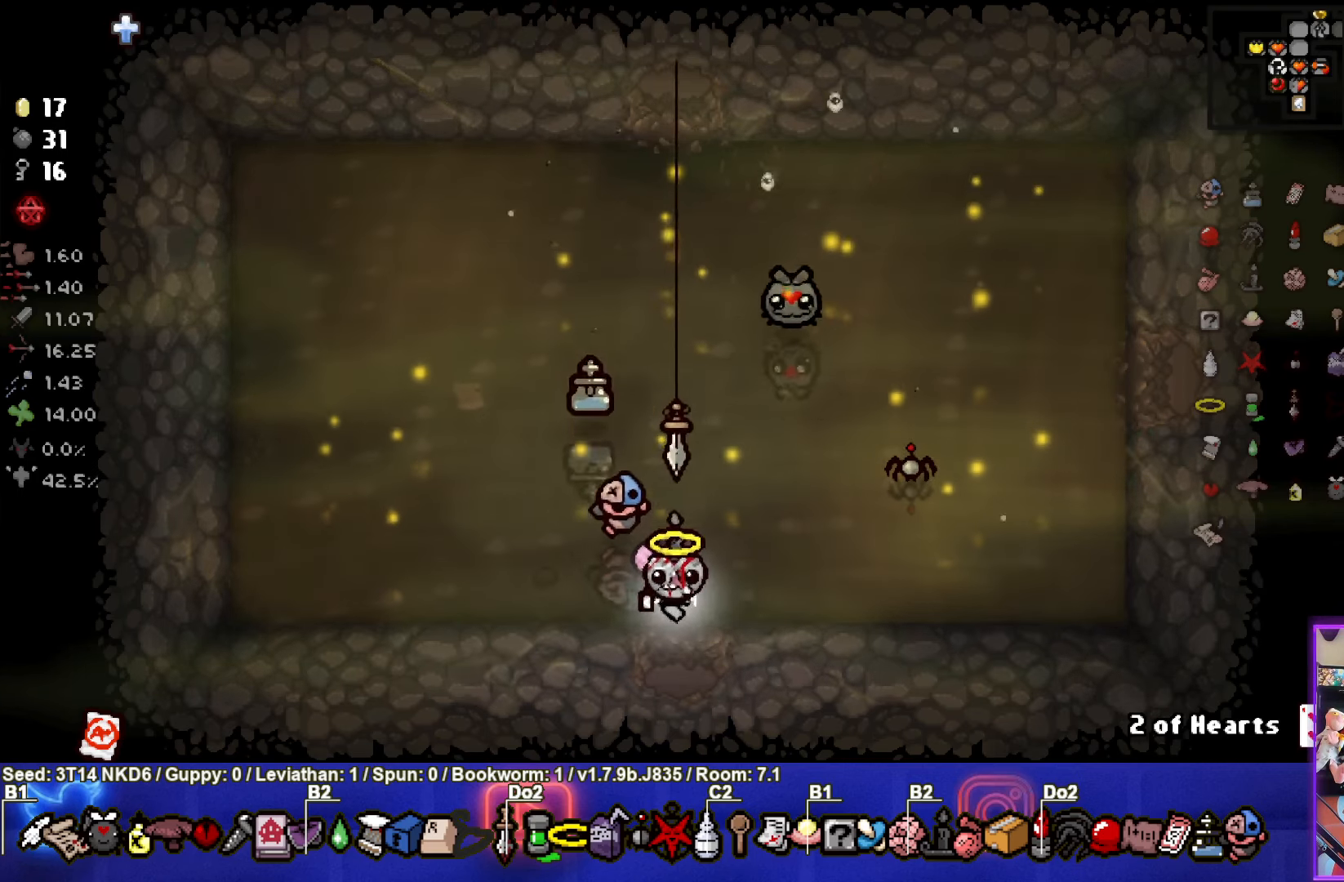
{"buttons": [], "left_stick": "center", "events": [[150, "left_stick", "center"]]}
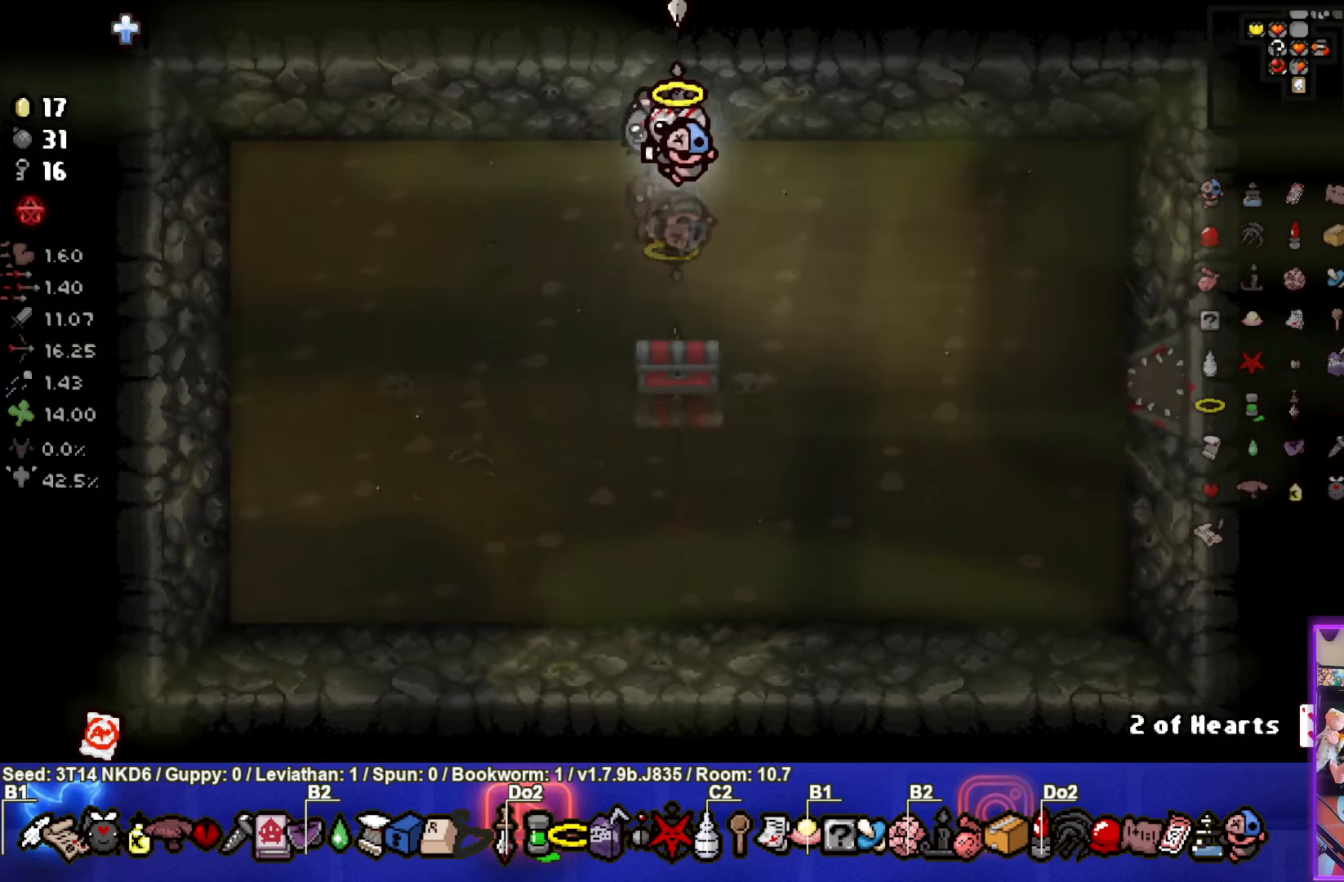
{"buttons": [], "left_stick": "down", "events": [[367, "CROSS", "down"], [450, "left_stick", "down"], [467, "CROSS", "up"]]}
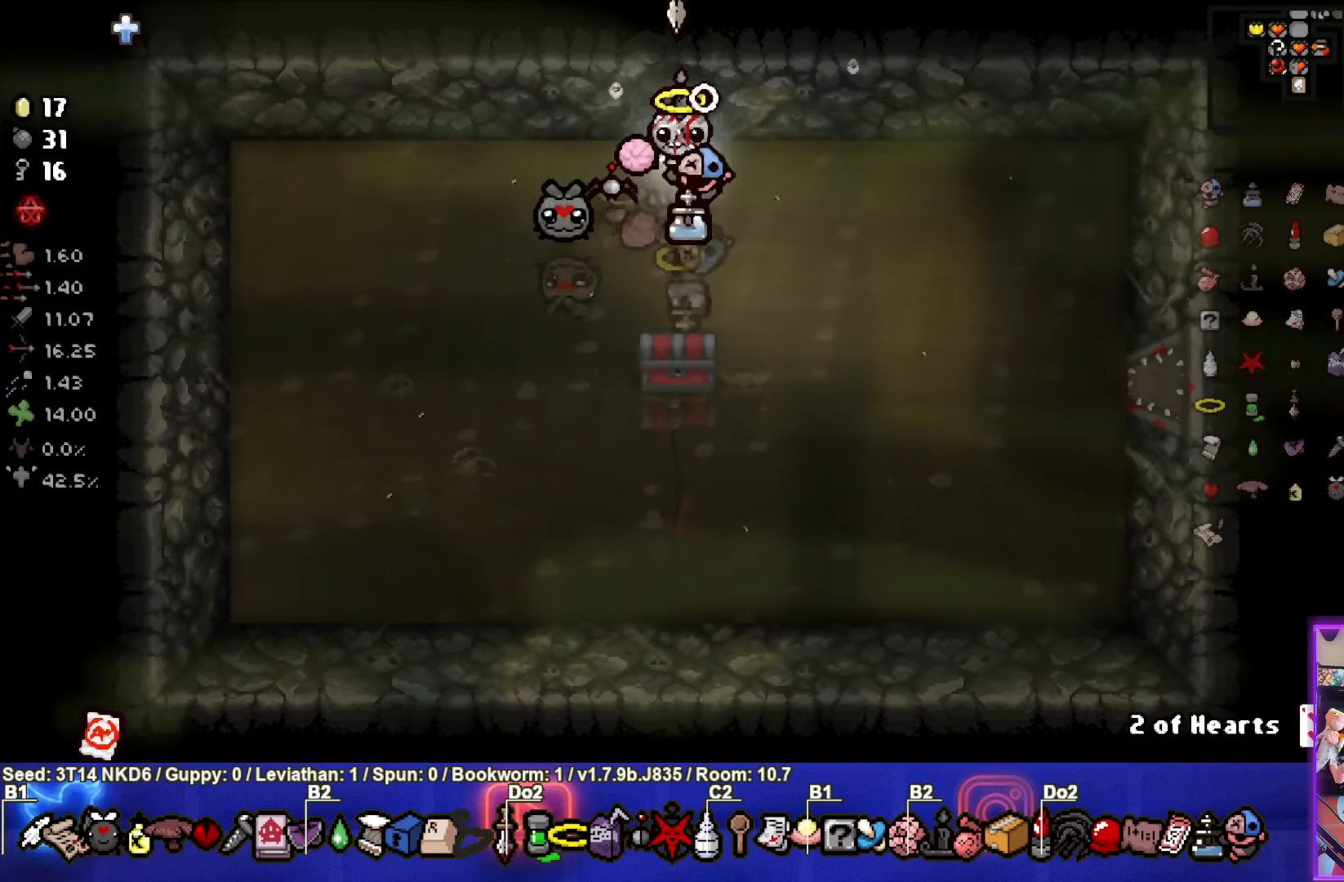
{"buttons": [], "left_stick": "up", "events": [[350, "left_stick", "center"], [417, "left_stick", "up"]]}
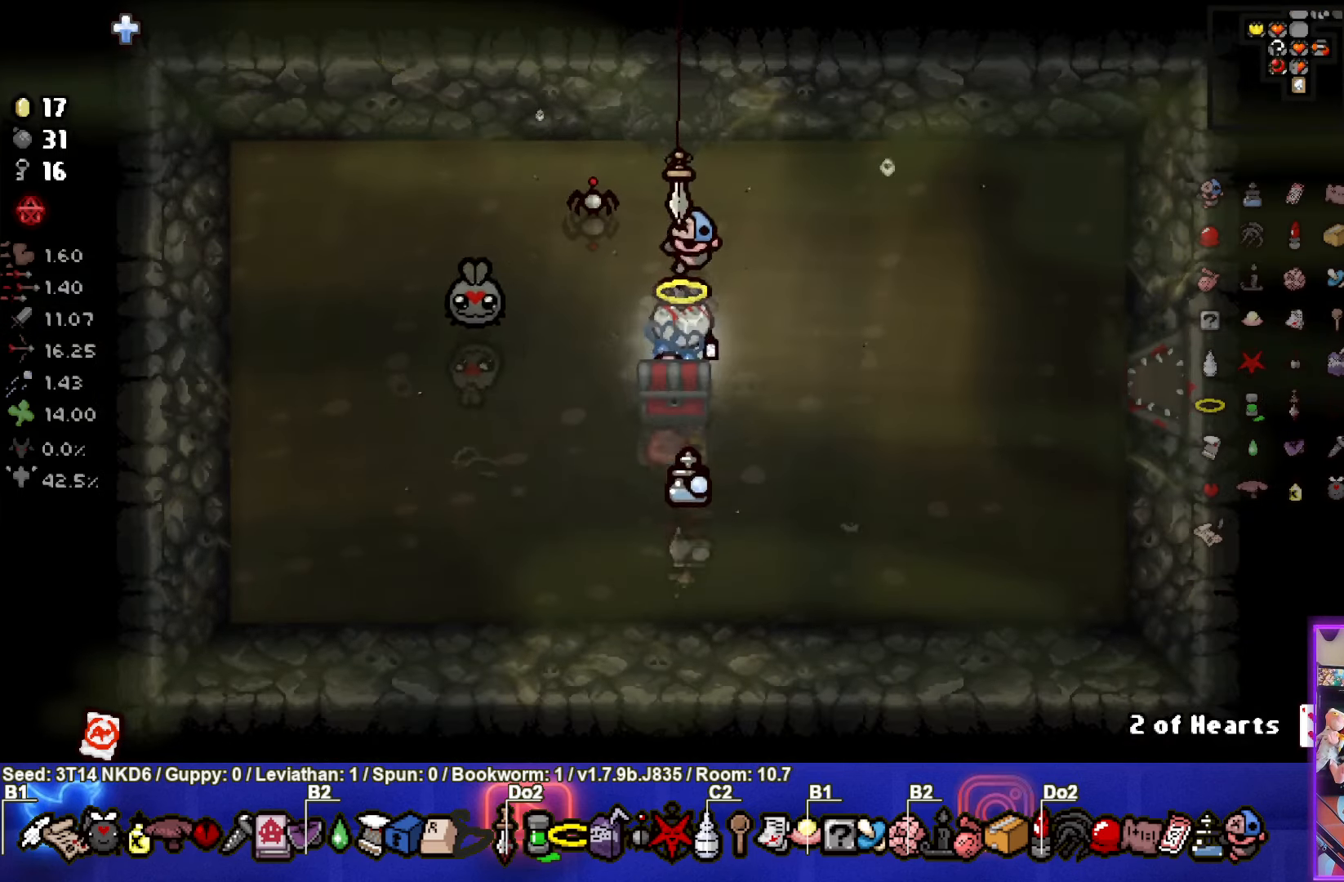
{"buttons": [], "left_stick": "up", "events": []}
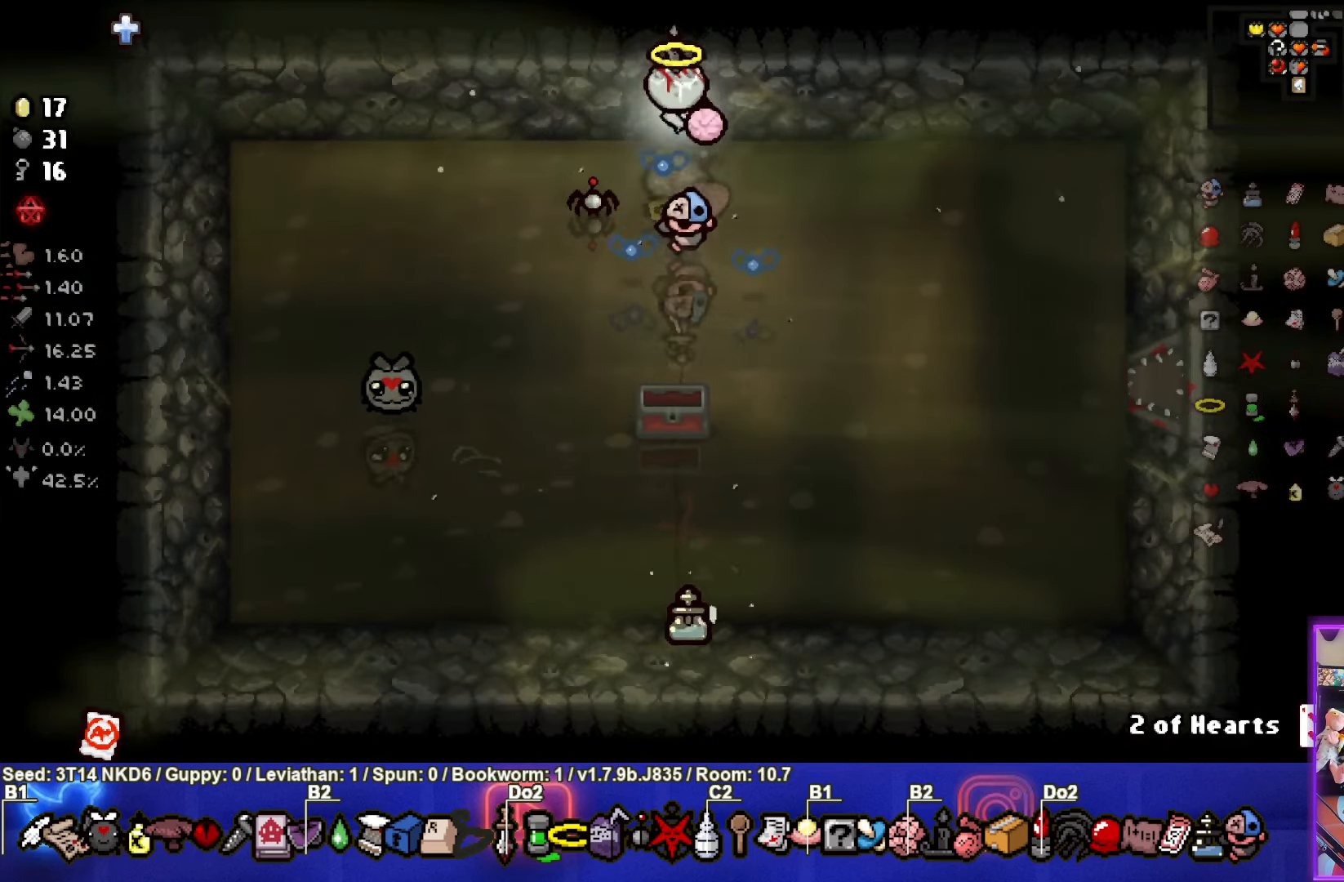
{"buttons": [], "left_stick": "up", "events": [[117, "left_stick", "center"], [334, "left_stick", "up"]]}
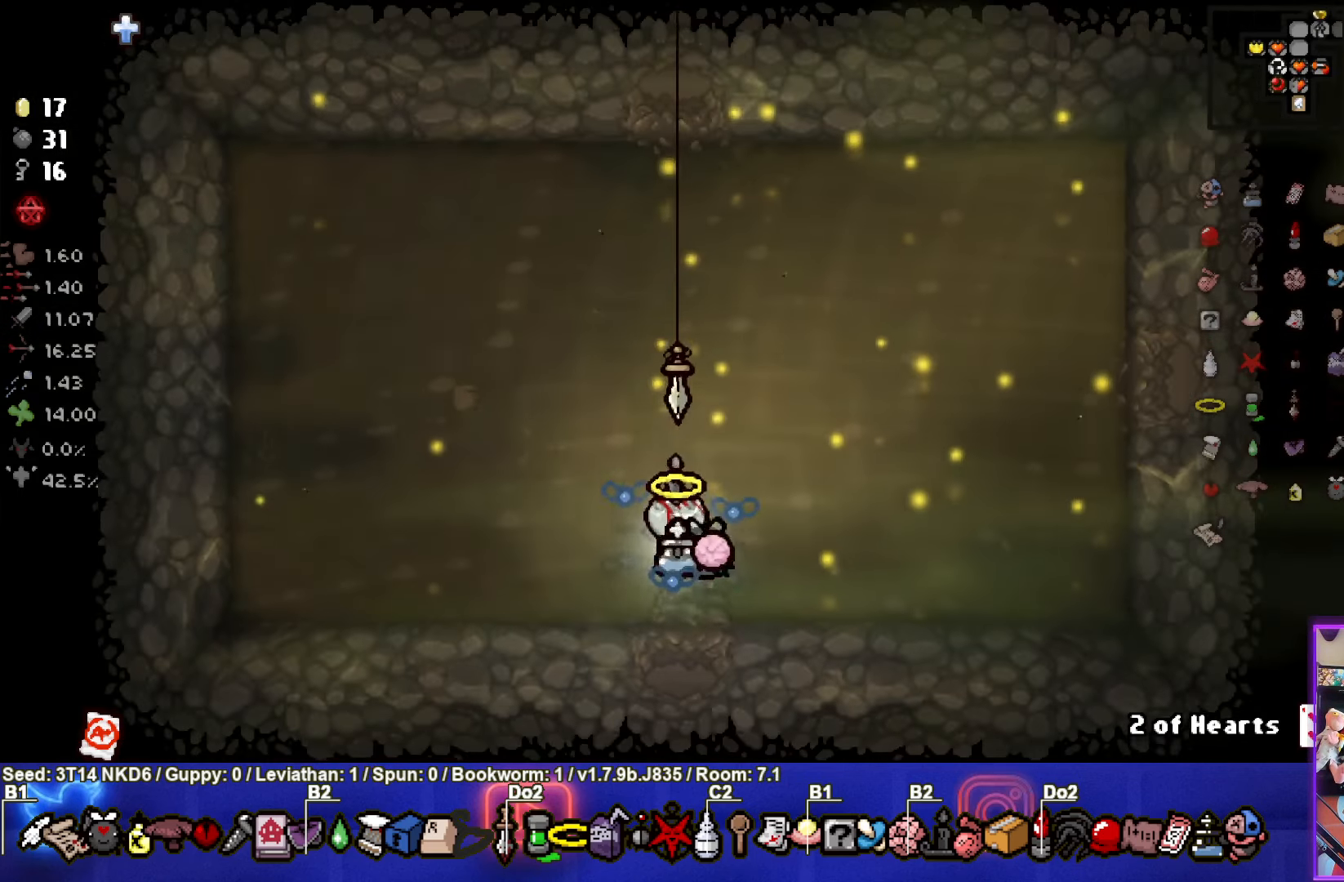
{"buttons": [], "left_stick": "up", "events": [[367, "R1", "down"], [467, "R1", "up"]]}
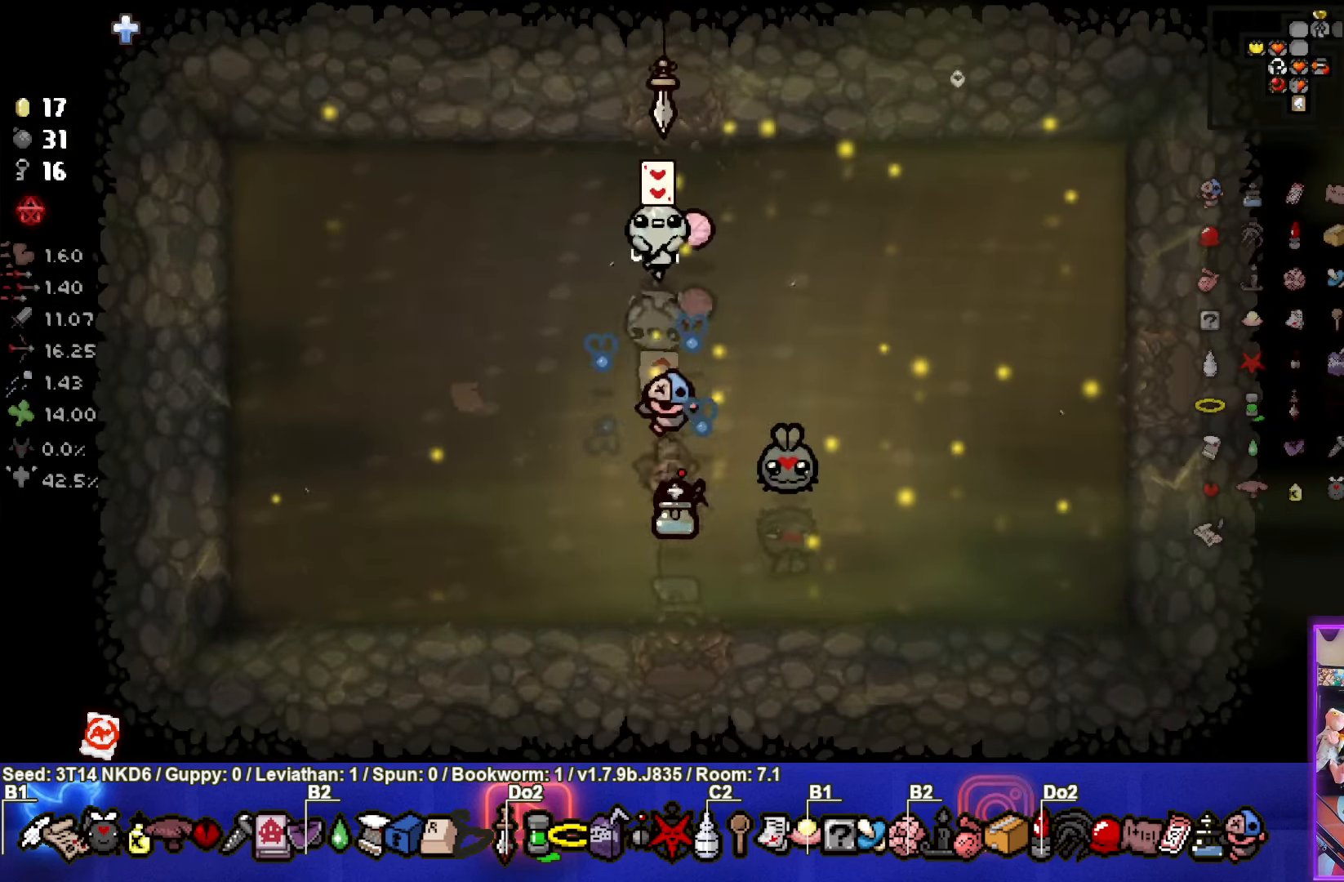
{"buttons": [], "left_stick": "right", "events": [[483, "left_stick", "right"]]}
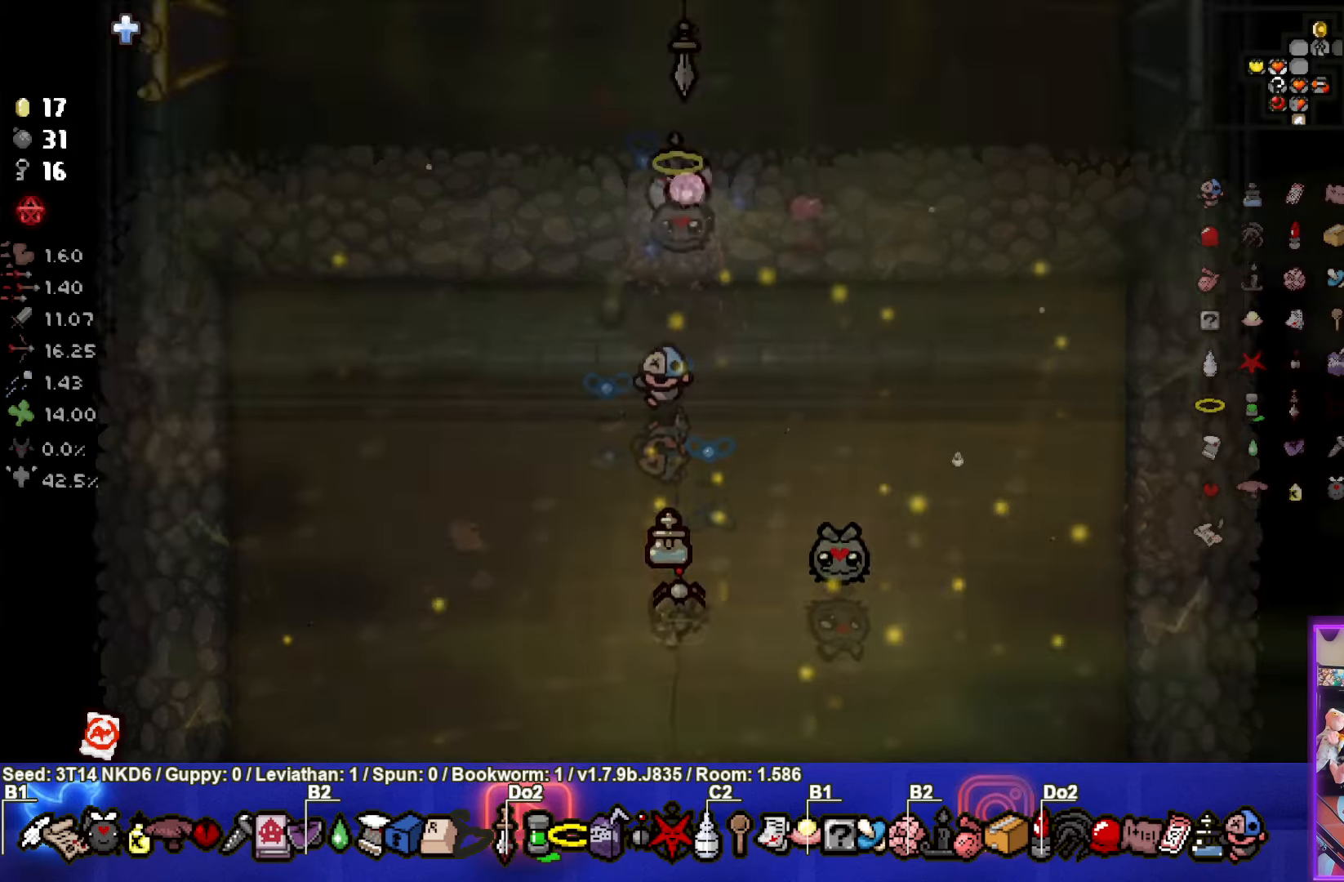
{"buttons": [], "left_stick": "right", "events": []}
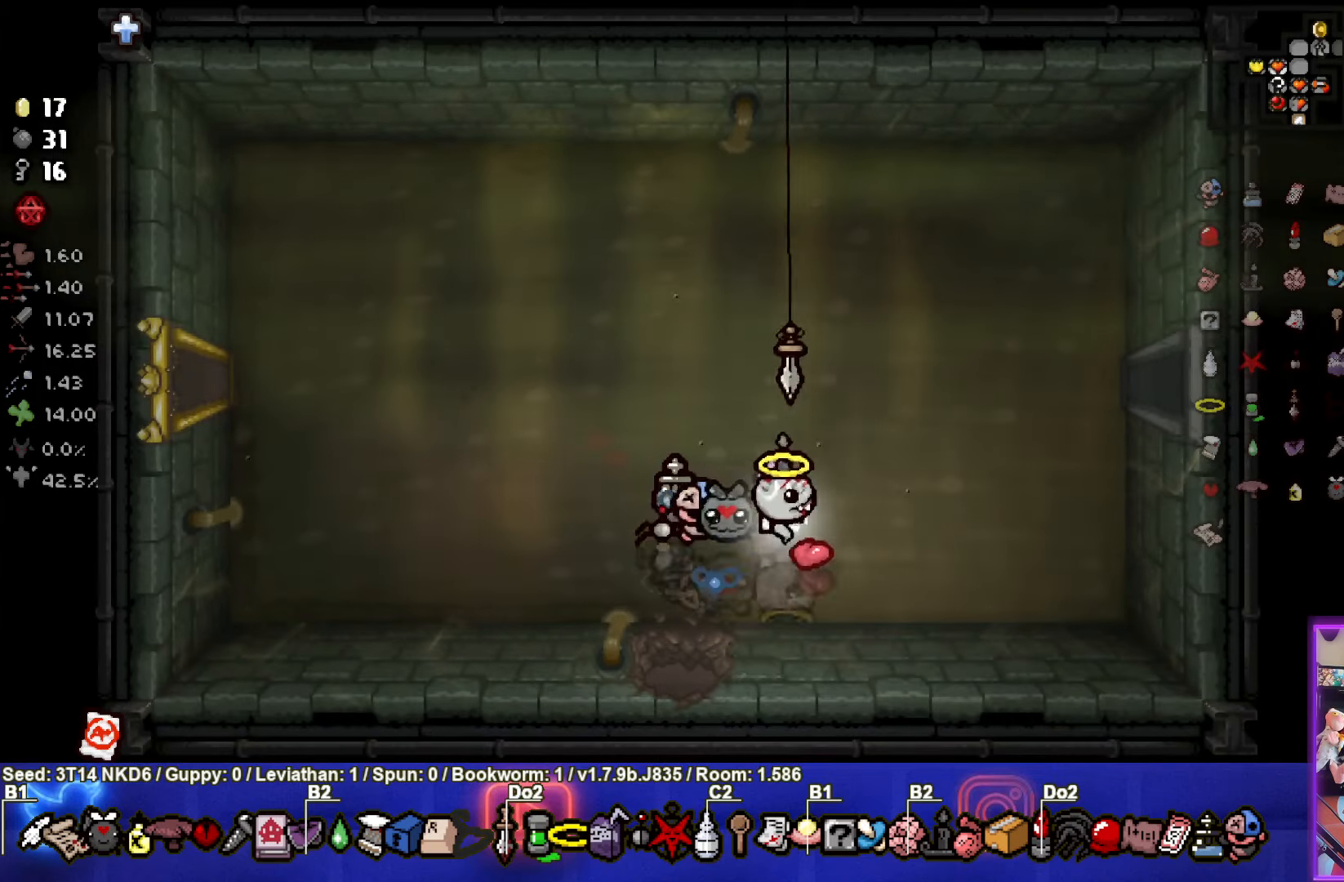
{"buttons": [], "left_stick": "right", "events": []}
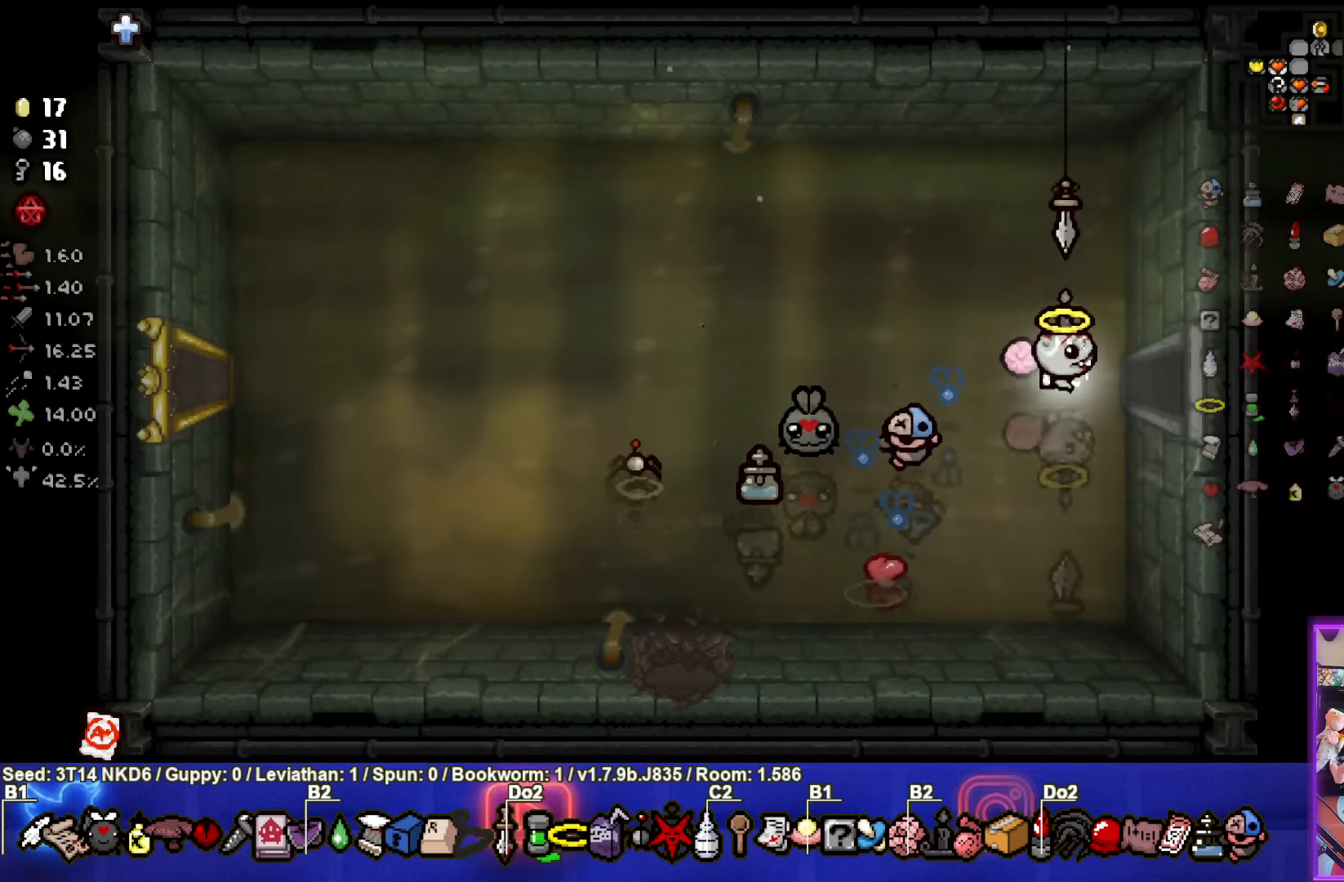
{"buttons": [], "left_stick": "center", "events": [[283, "left_stick", "center"]]}
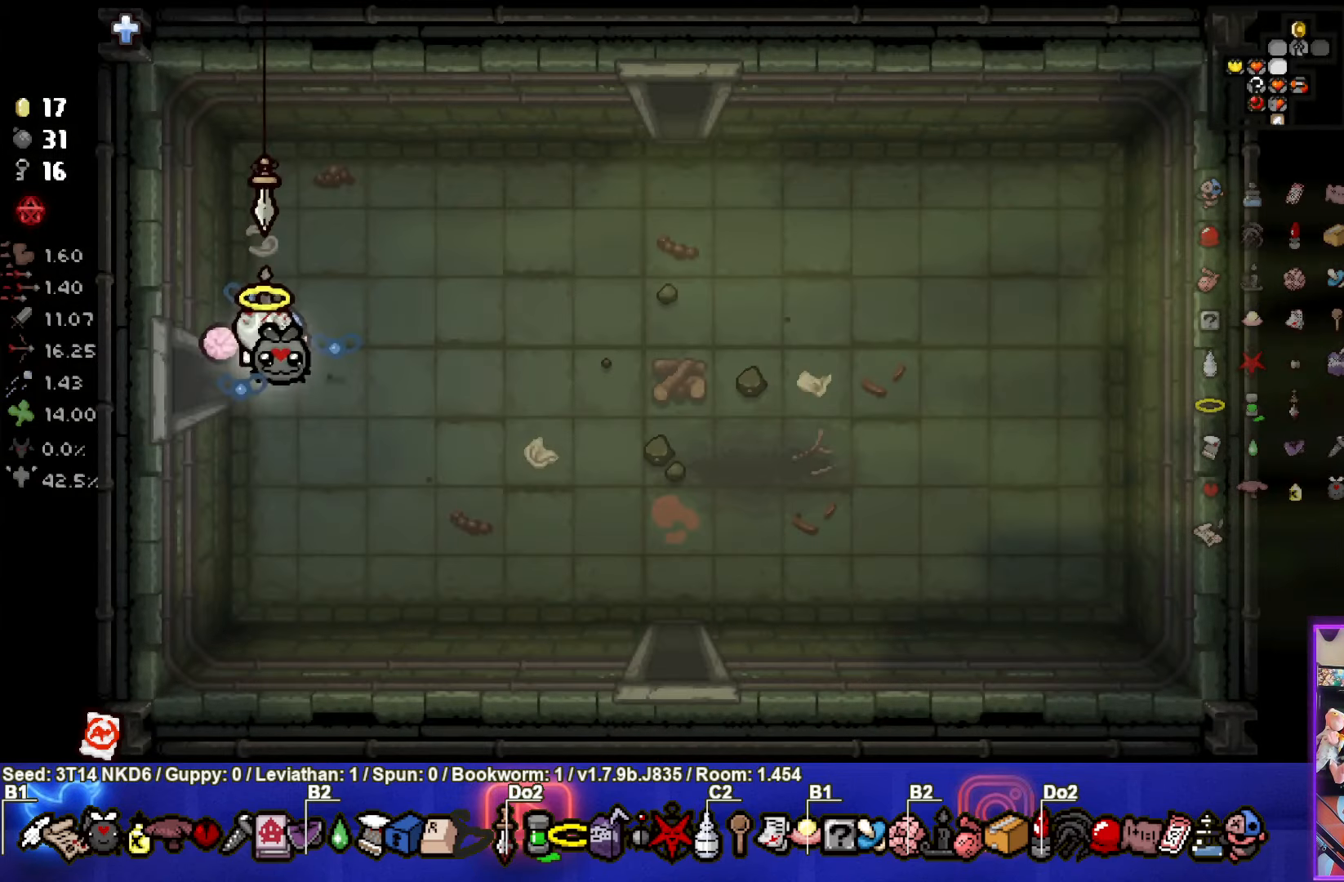
{"buttons": [], "left_stick": "up-right", "events": [[83, "left_stick", "up-right"]]}